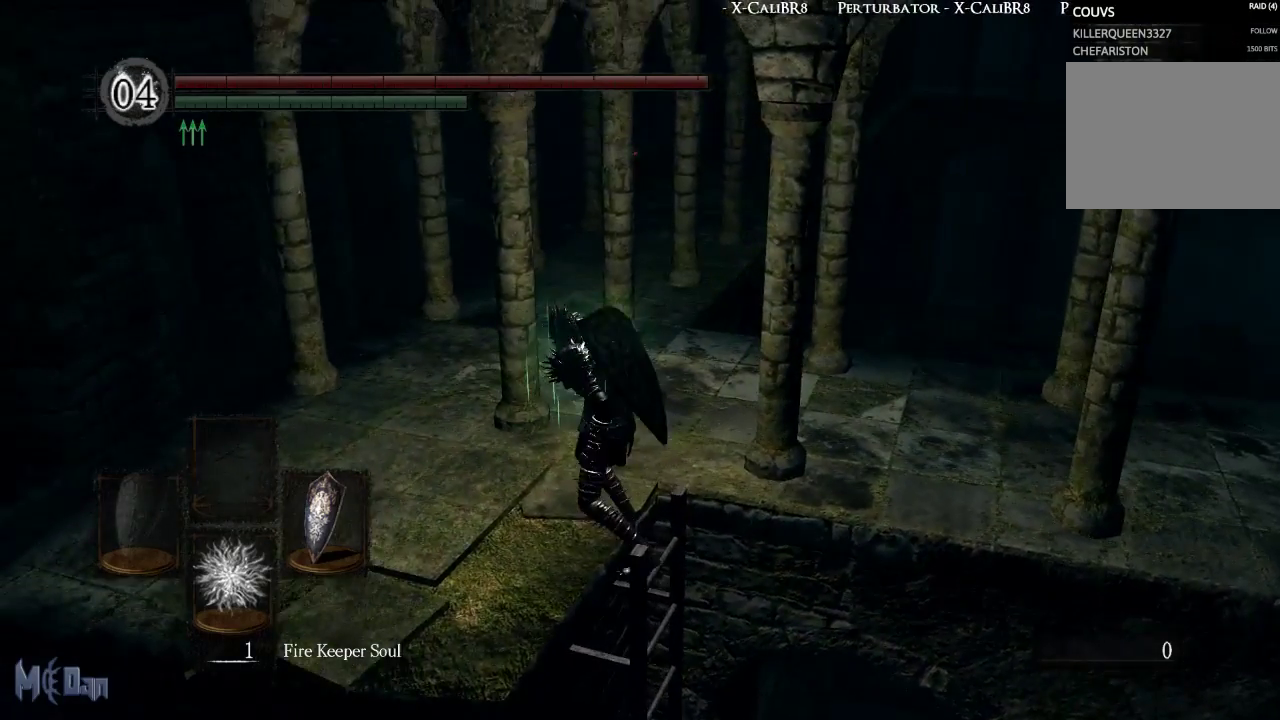
Gameplay with a controller (Xbox layout); each line is a JSON object with the inputs held at the frame after it. "events" lists button and stick changes between this image and that frame as [ms after this image, input, new state], when the widget could be followed in between. Not read: L3.
{"buttons": [], "left_stick": "up-left", "right_stick": "right", "events": [[367, "right_stick", "right"]]}
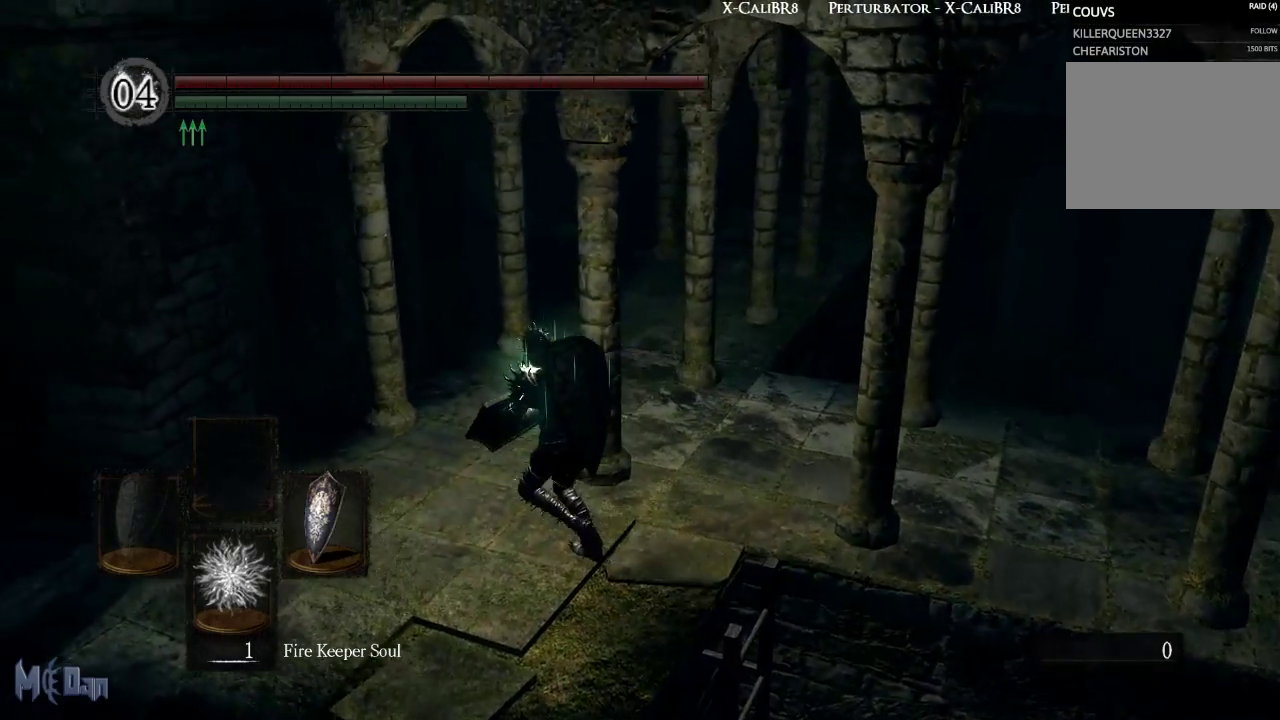
{"buttons": [], "left_stick": "up", "right_stick": "right", "events": [[283, "left_stick", "up"]]}
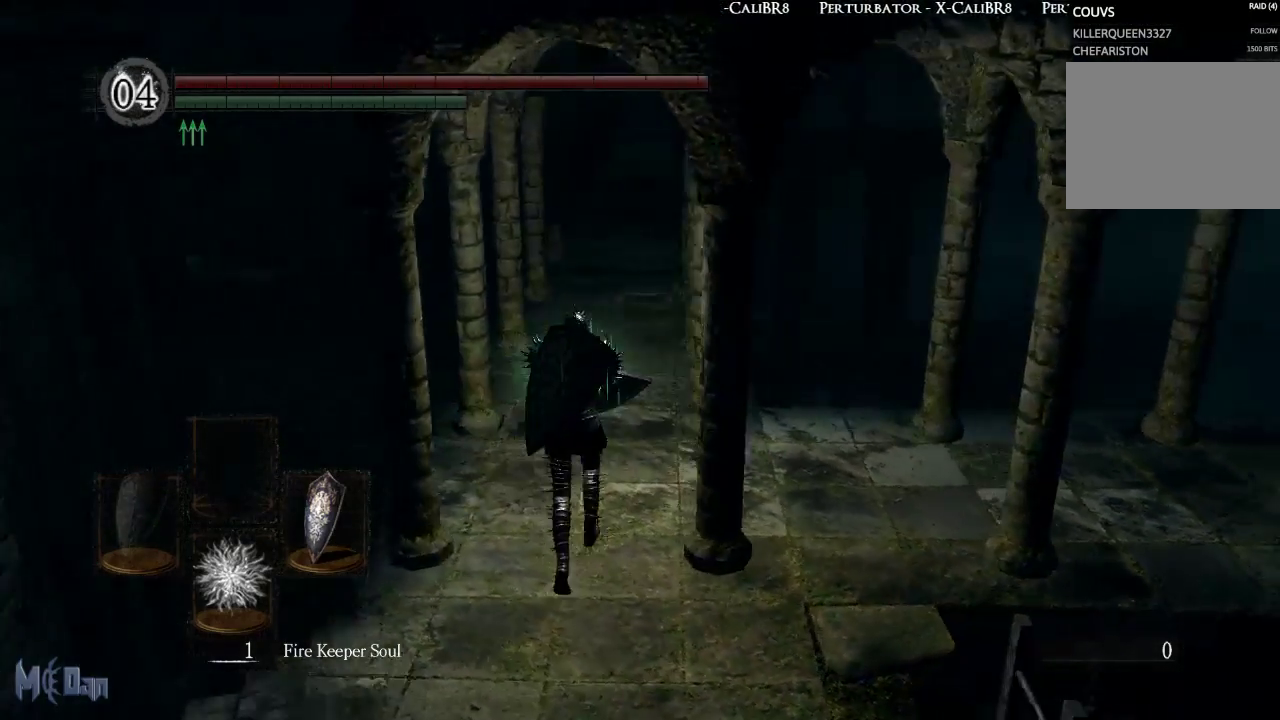
{"buttons": [], "left_stick": "up", "right_stick": "center", "events": [[133, "right_stick", "center"]]}
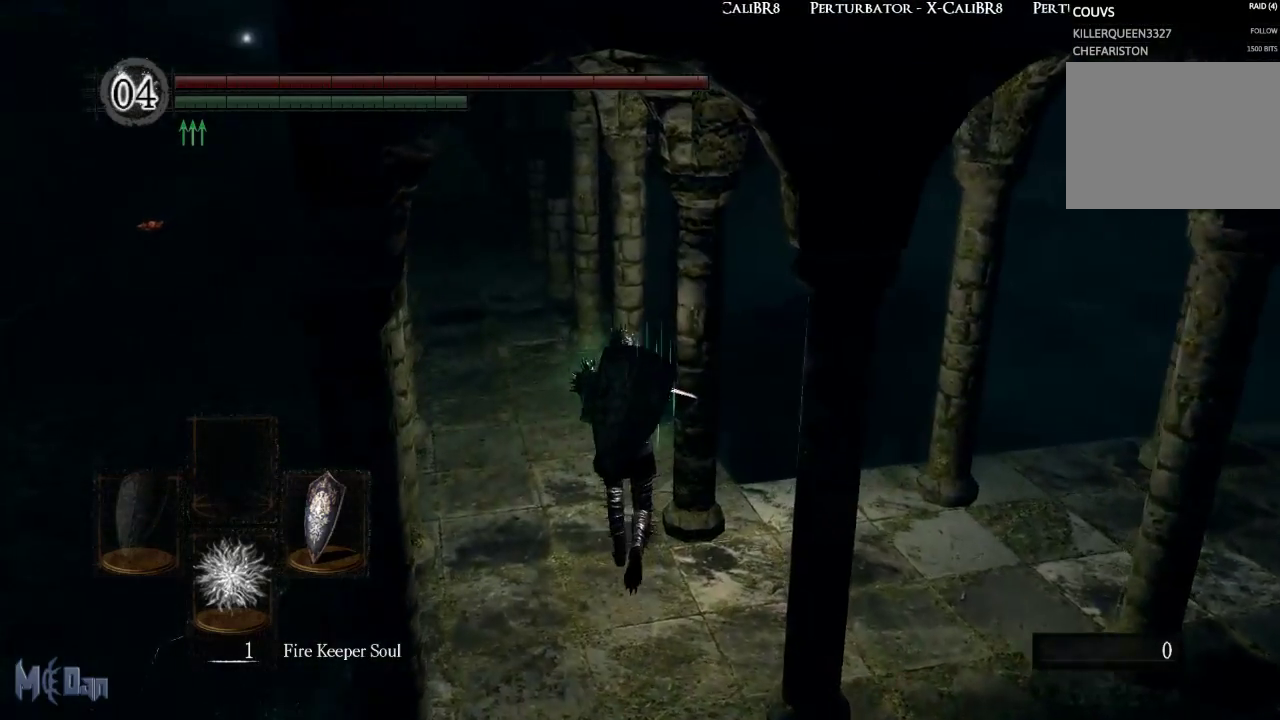
{"buttons": [], "left_stick": "up", "right_stick": "left", "events": [[417, "right_stick", "left"]]}
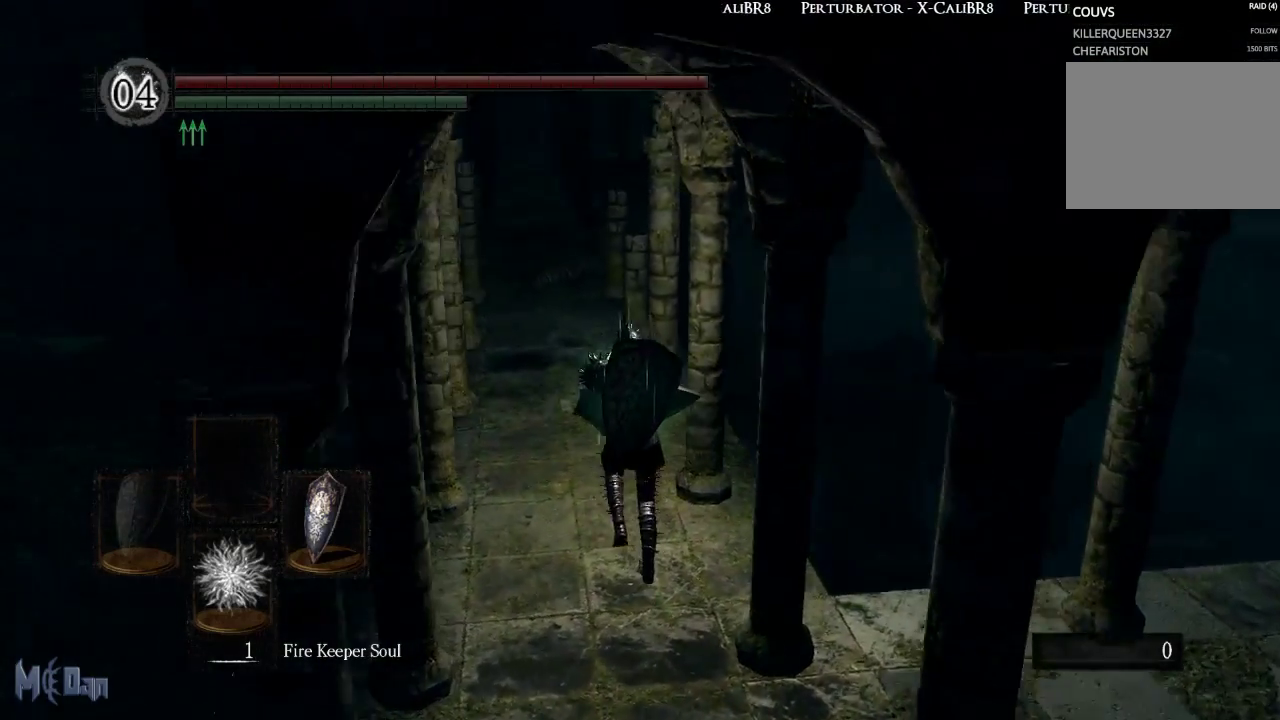
{"buttons": [], "left_stick": "up", "right_stick": "up-right", "events": [[100, "right_stick", "center"], [483, "right_stick", "up-right"]]}
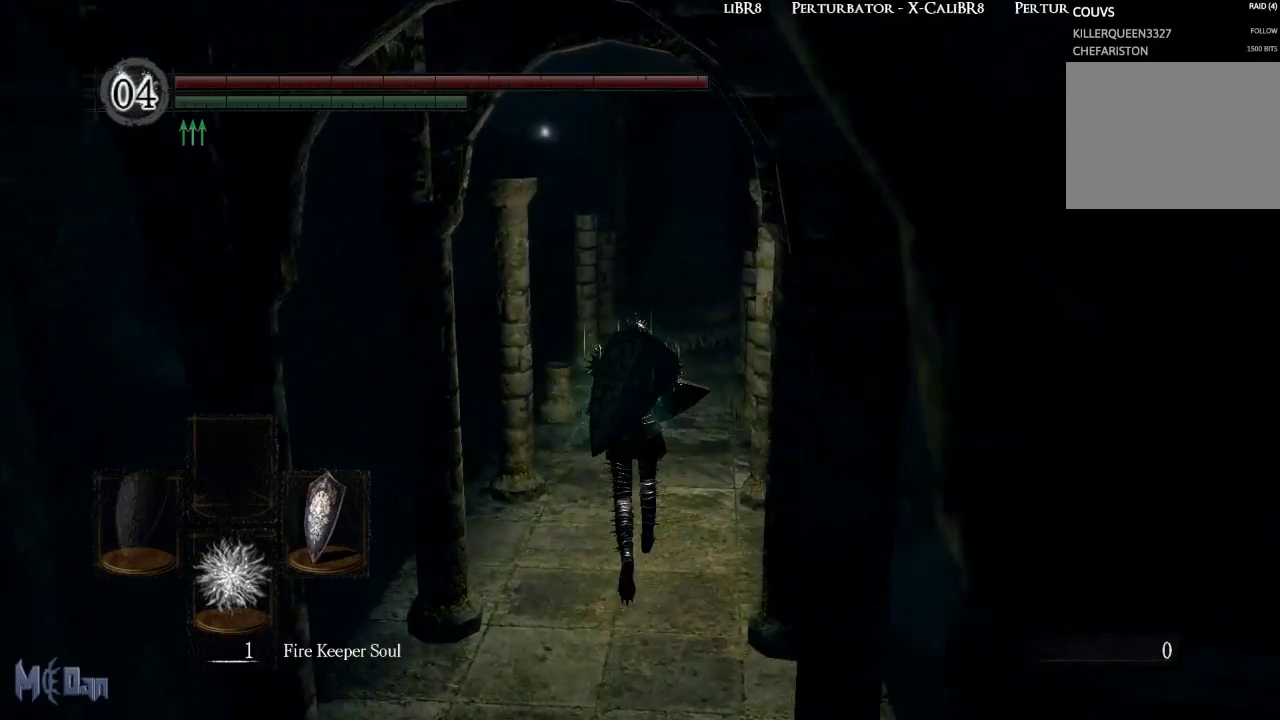
{"buttons": ["B"], "left_stick": "up", "right_stick": "center", "events": [[83, "right_stick", "center"], [417, "B", "down"]]}
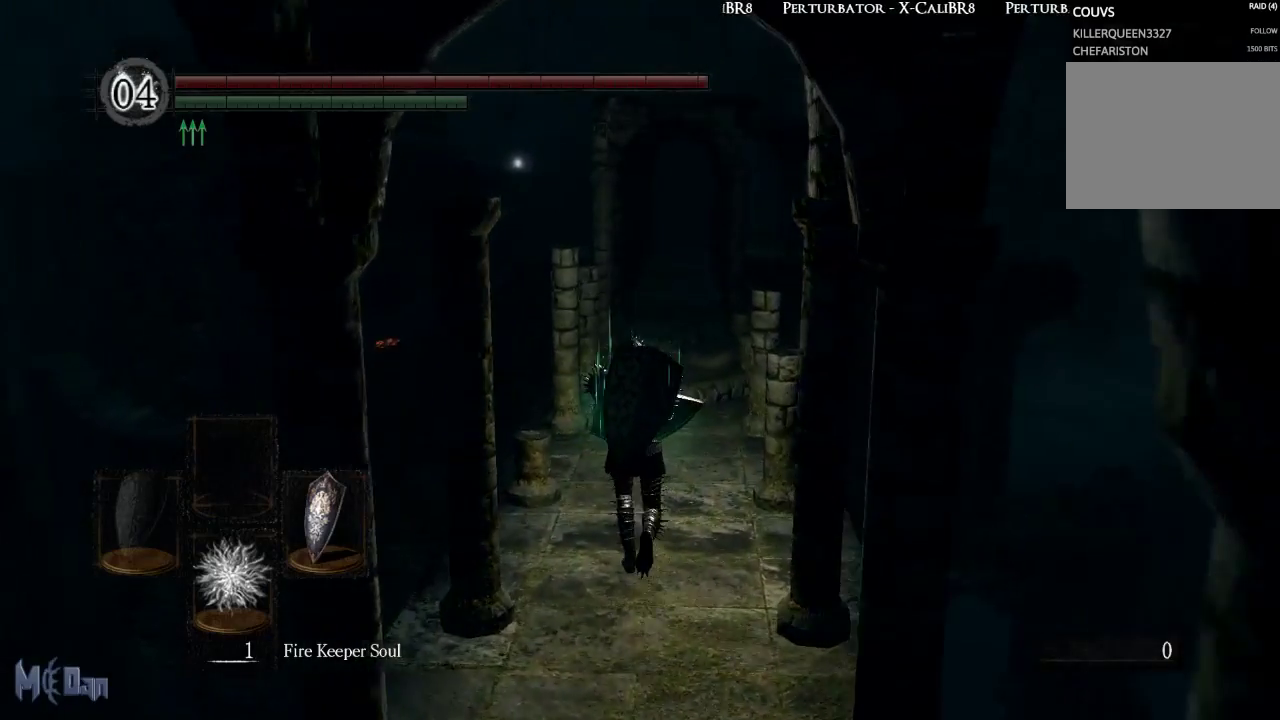
{"buttons": ["B"], "left_stick": "up", "right_stick": "center", "events": []}
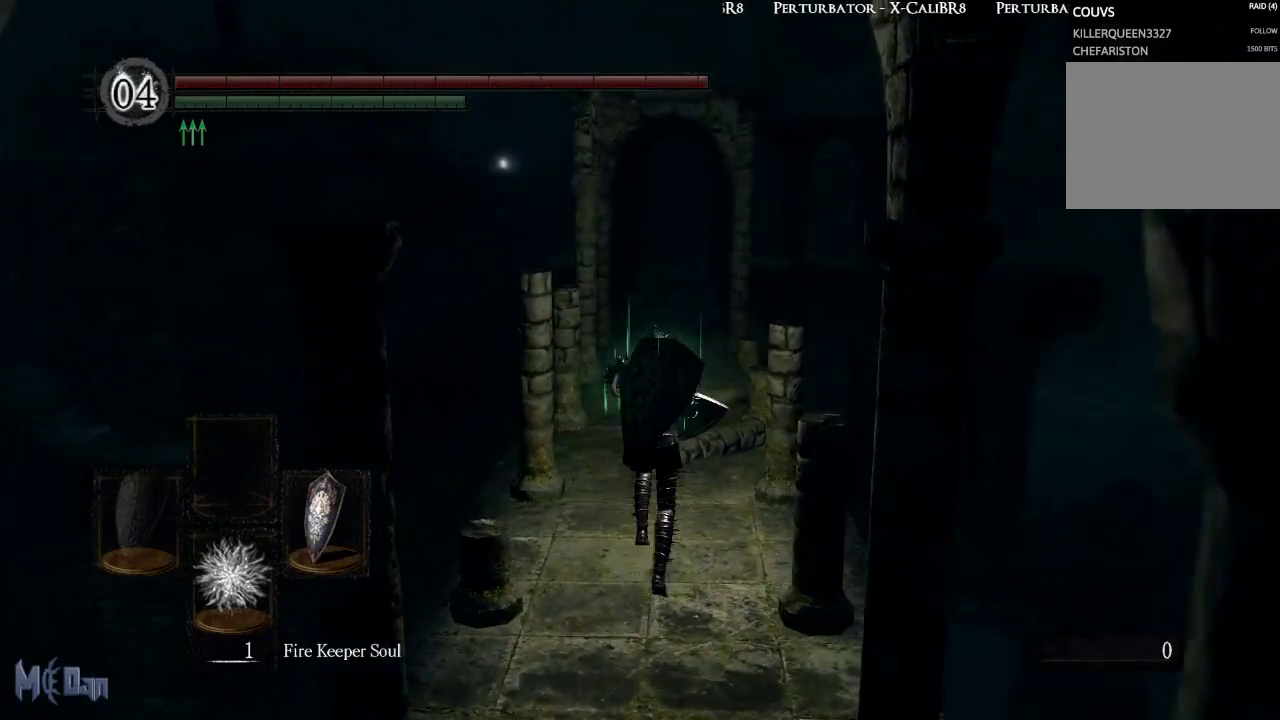
{"buttons": ["B"], "left_stick": "up", "right_stick": "center", "events": []}
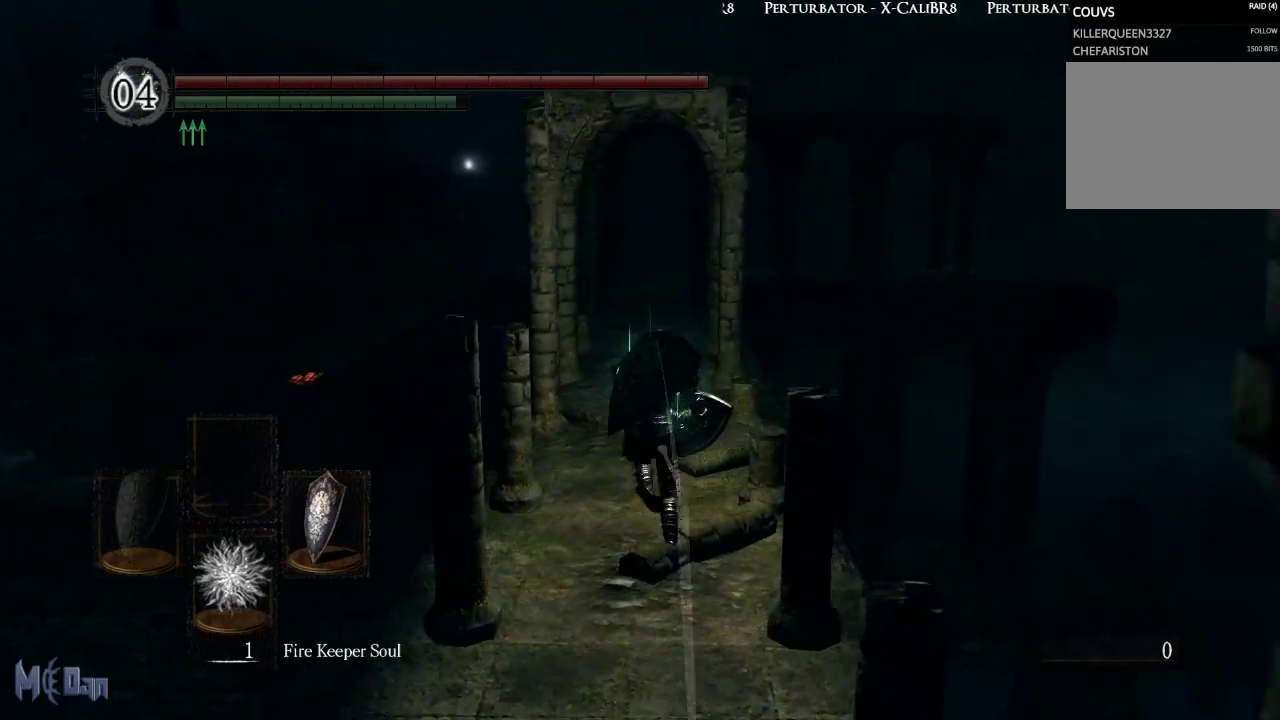
{"buttons": ["B"], "left_stick": "up", "right_stick": "center", "events": []}
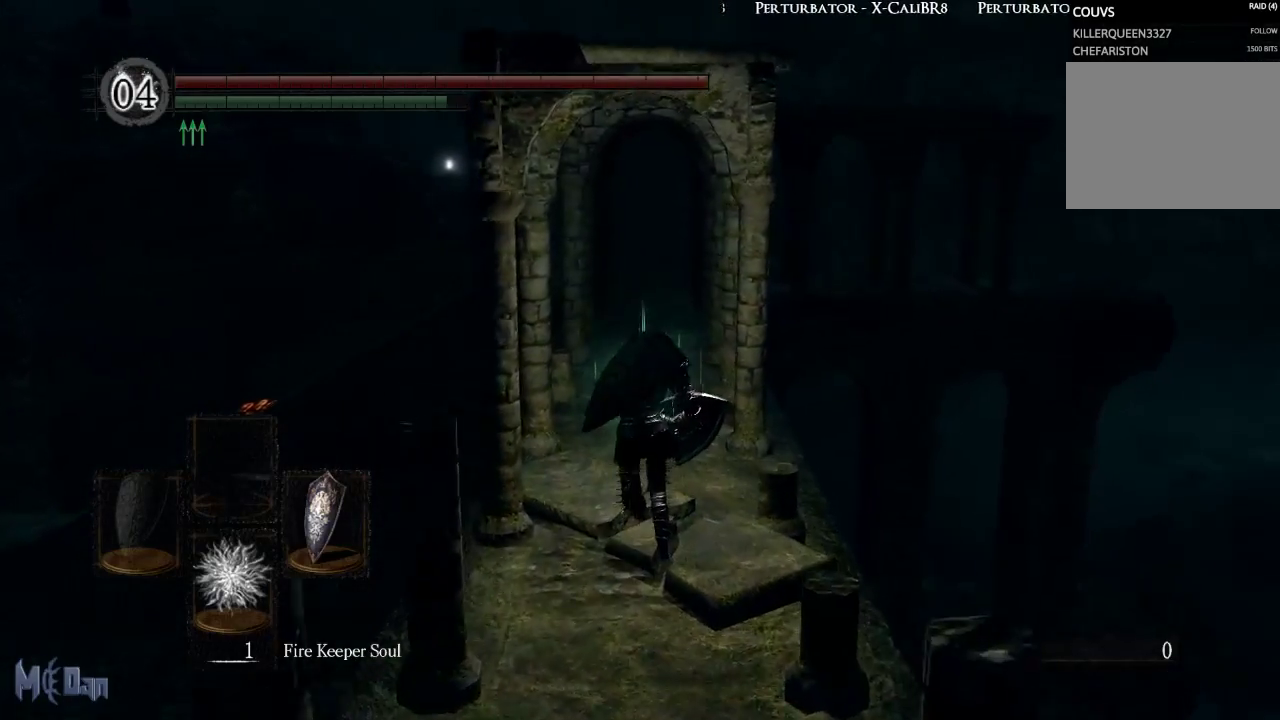
{"buttons": ["B"], "left_stick": "up", "right_stick": "center", "events": []}
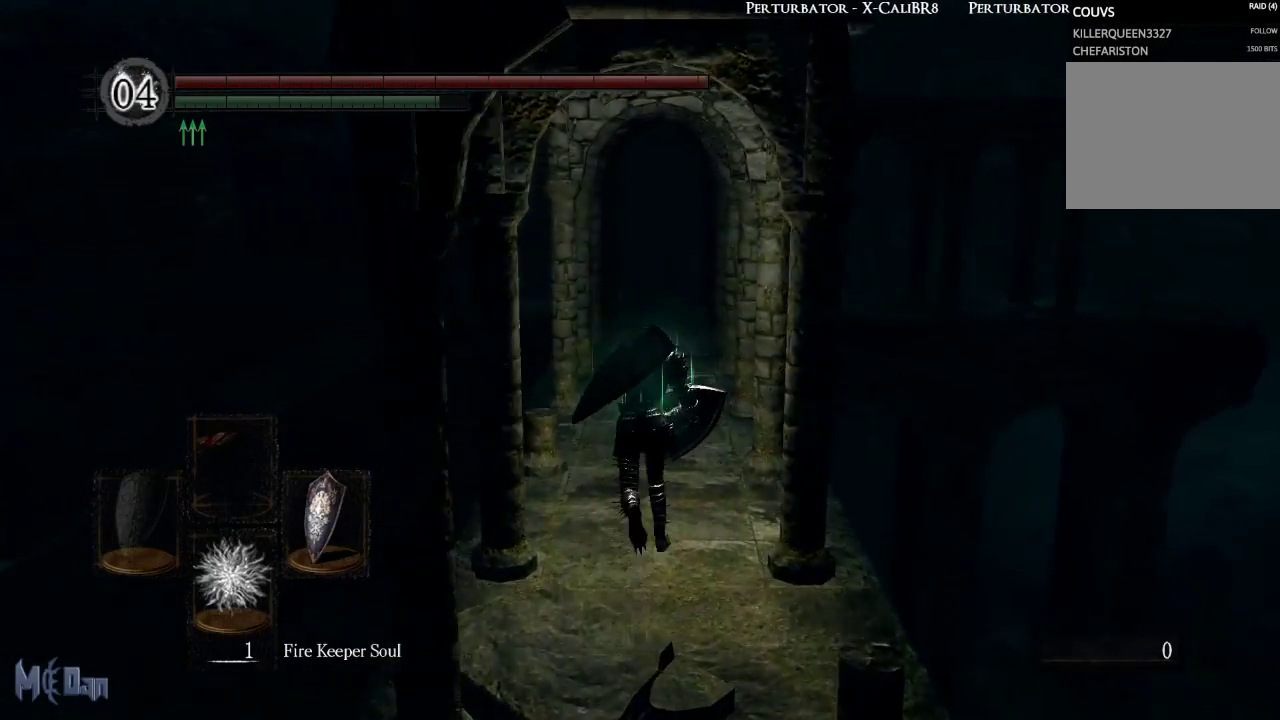
{"buttons": ["B"], "left_stick": "up", "right_stick": "center", "events": []}
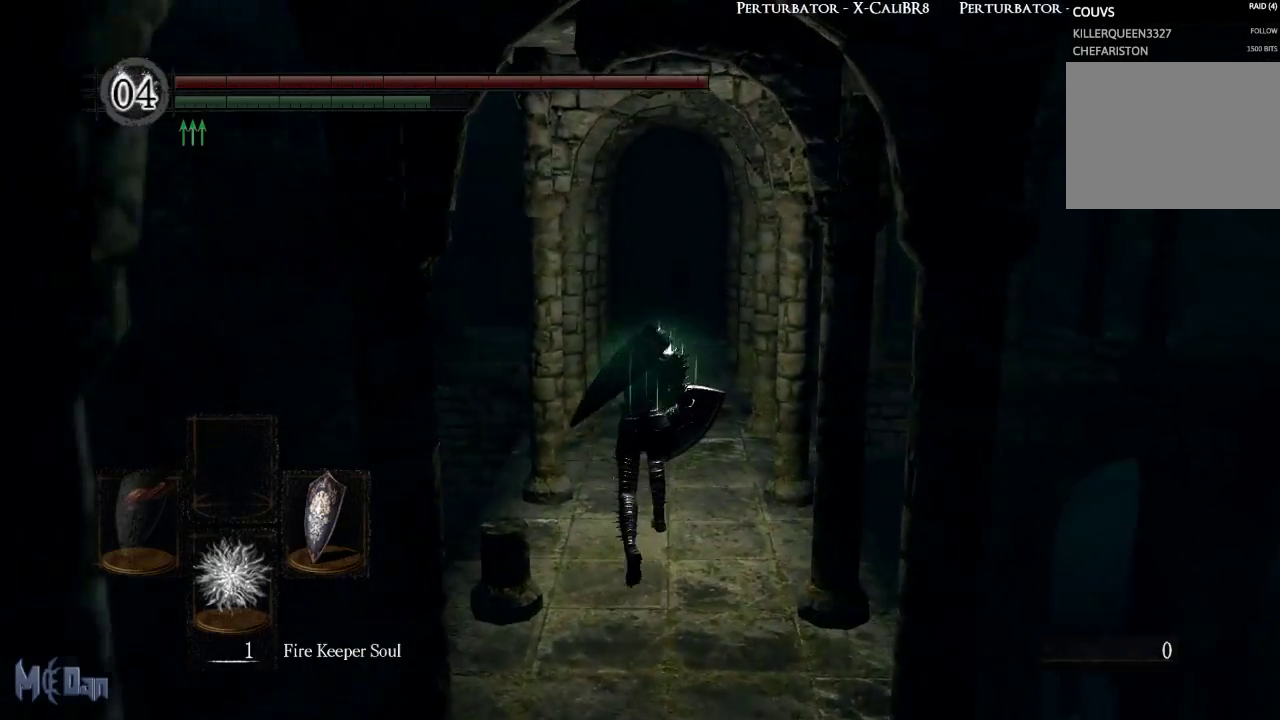
{"buttons": ["B"], "left_stick": "up", "right_stick": "center", "events": []}
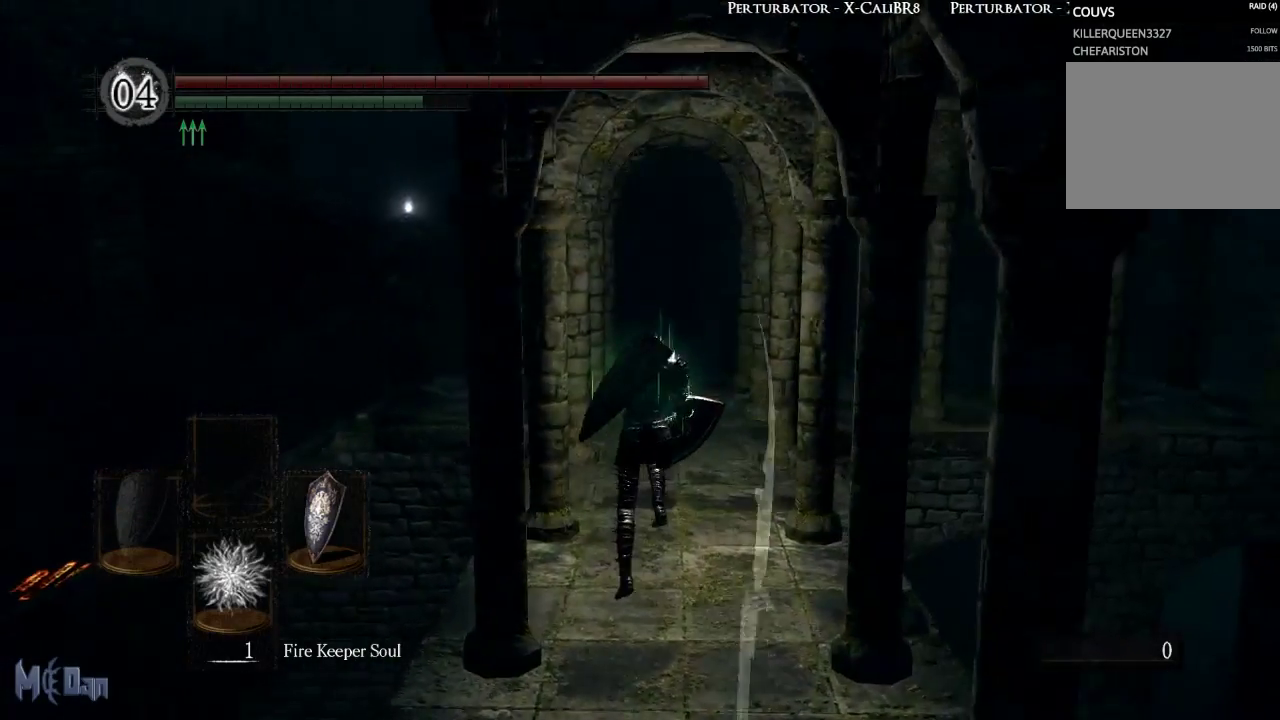
{"buttons": ["B"], "left_stick": "up", "right_stick": "down", "events": [[450, "right_stick", "down"]]}
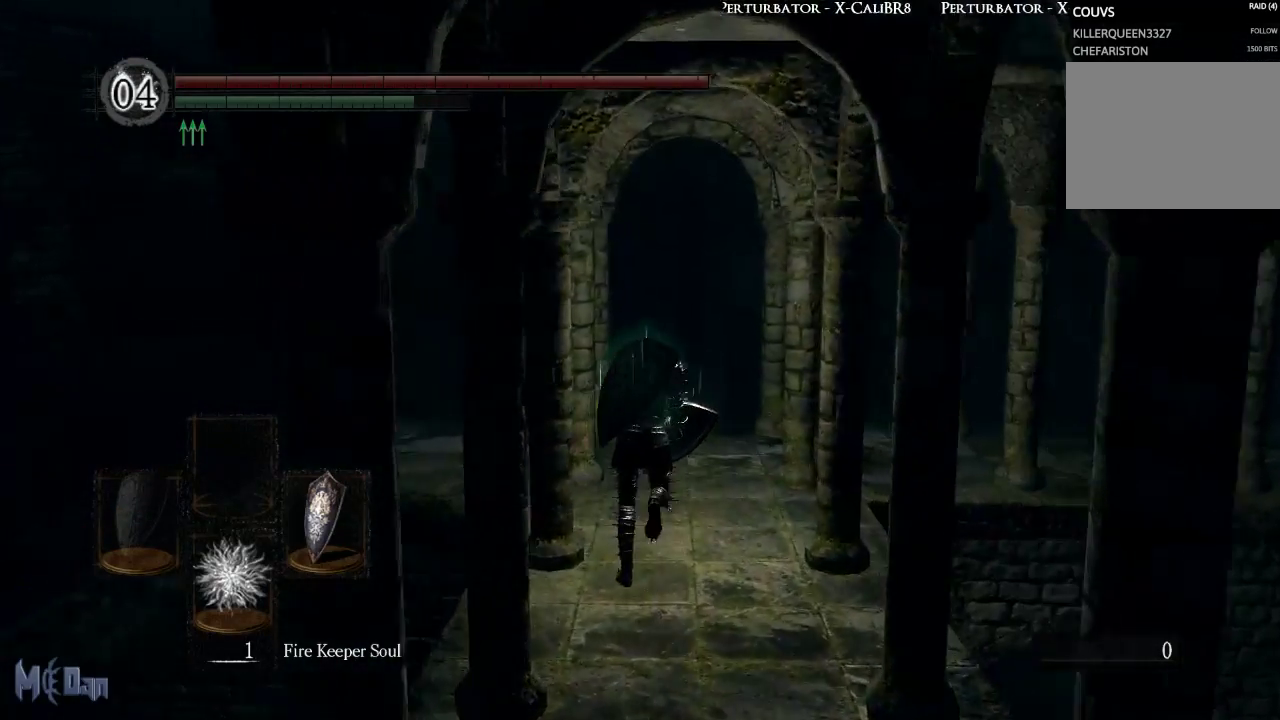
{"buttons": ["B"], "left_stick": "up", "right_stick": "down-left", "events": [[200, "right_stick", "down-left"]]}
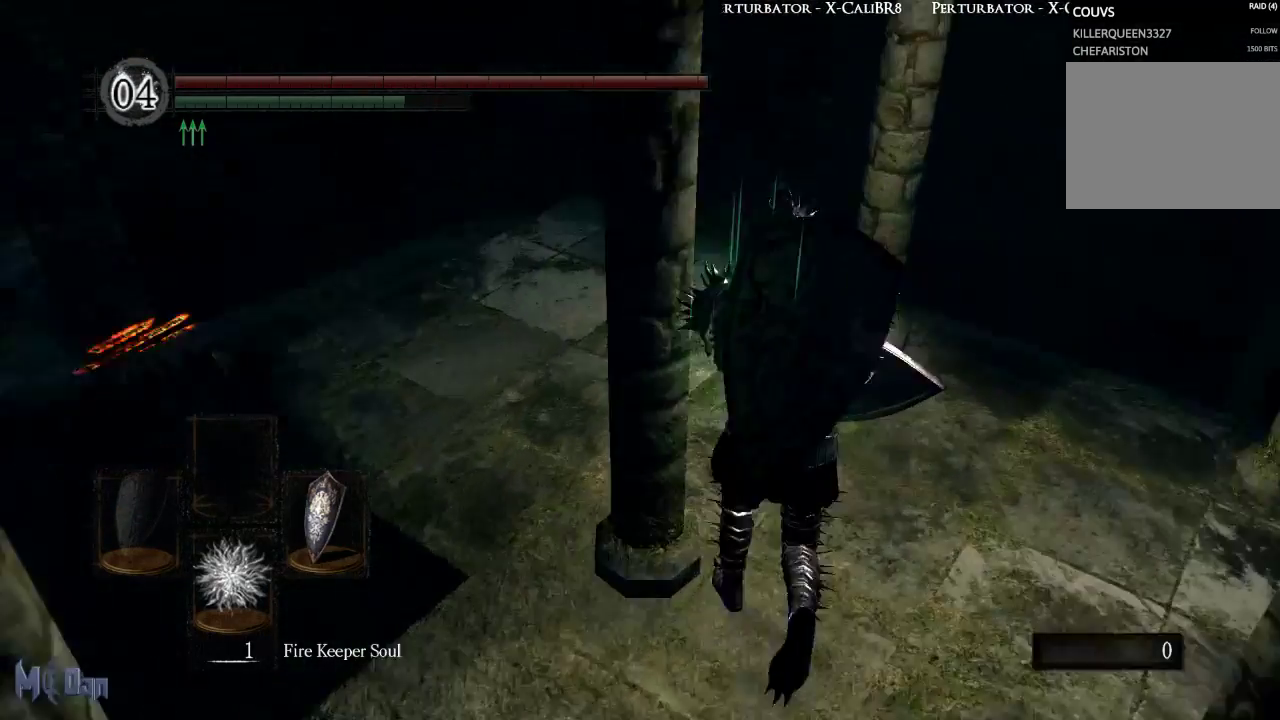
{"buttons": ["B"], "left_stick": "up", "right_stick": "center", "events": [[367, "right_stick", "left"], [500, "right_stick", "center"]]}
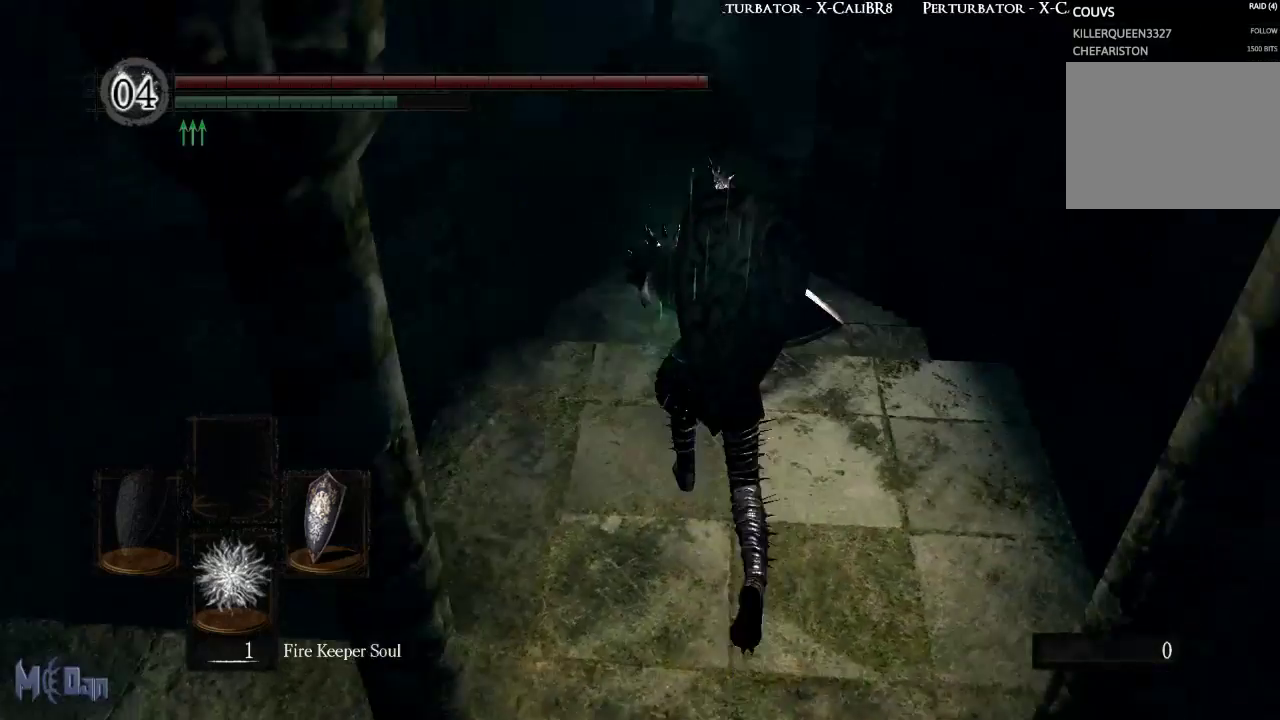
{"buttons": ["B"], "left_stick": "up", "right_stick": "center", "events": []}
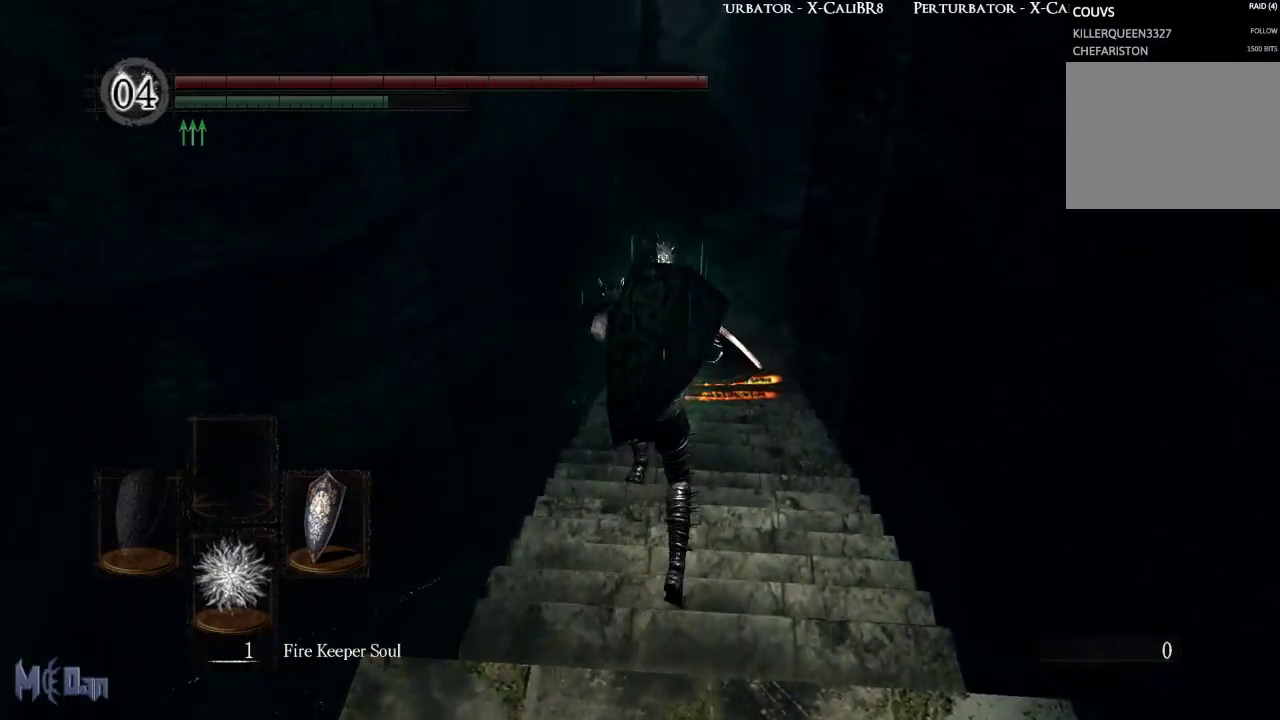
{"buttons": ["B"], "left_stick": "up", "right_stick": "center", "events": []}
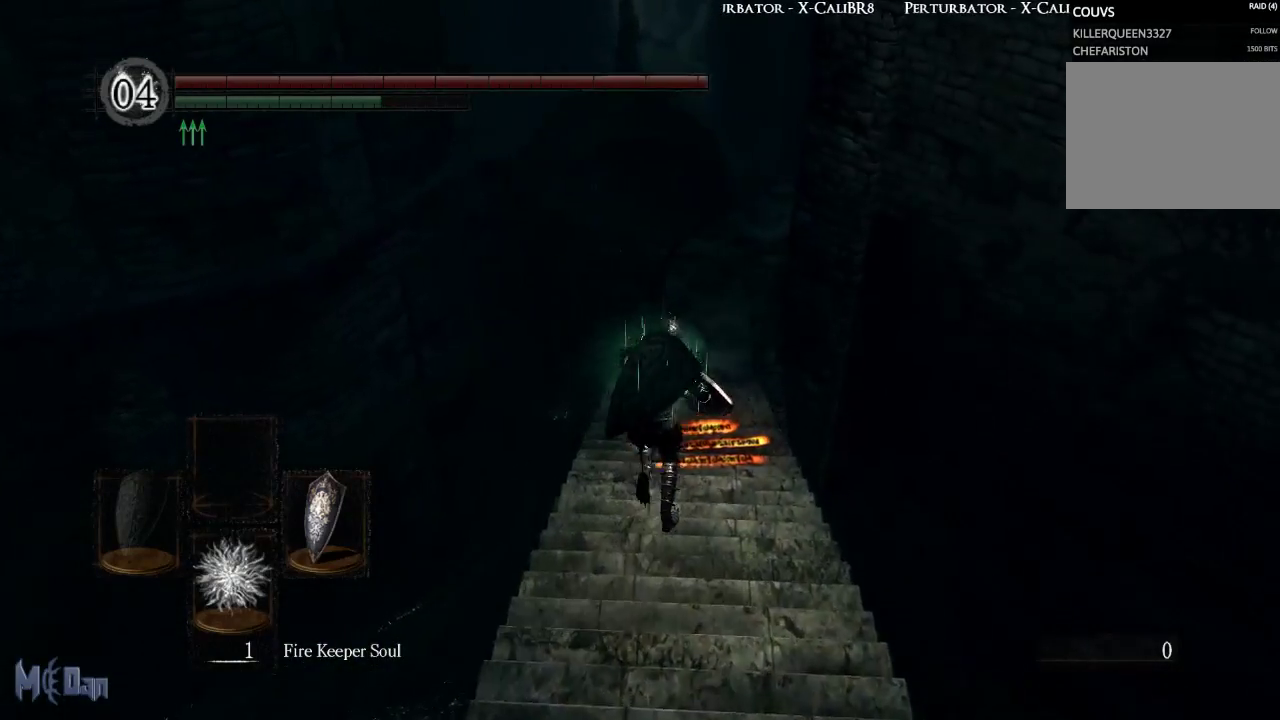
{"buttons": ["B"], "left_stick": "up", "right_stick": "center", "events": [[333, "right_stick", "up"], [483, "right_stick", "center"]]}
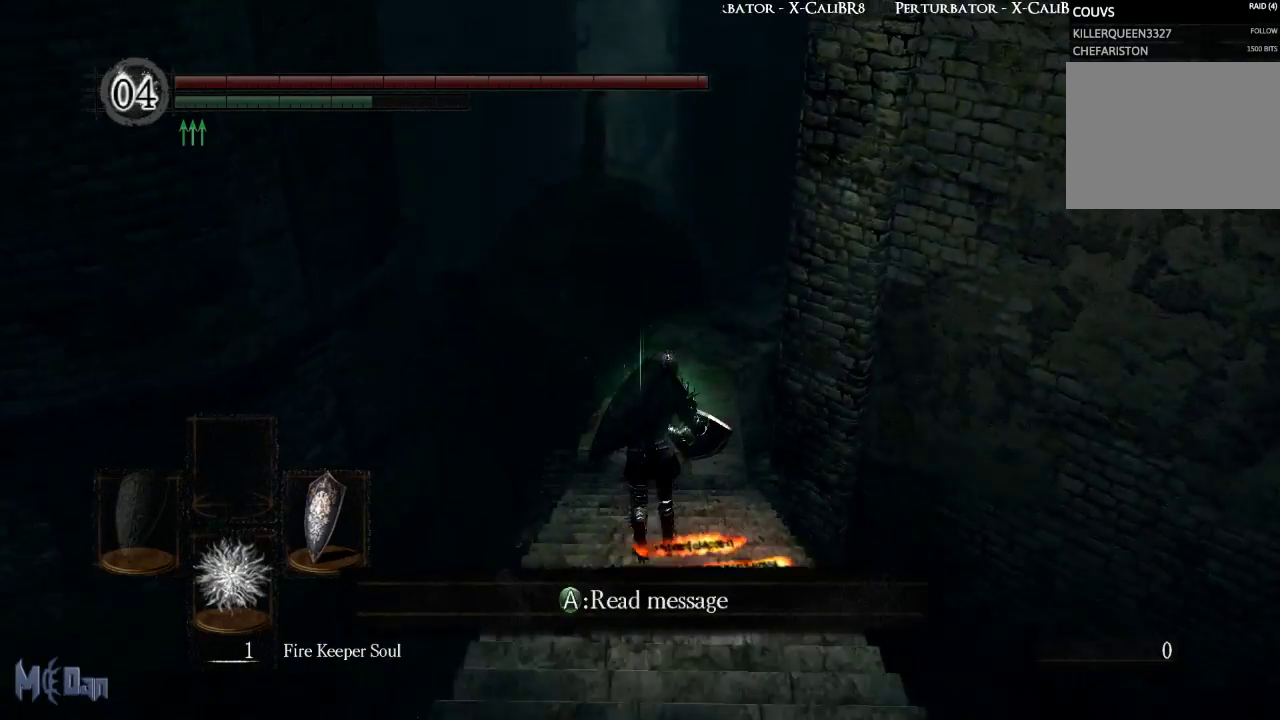
{"buttons": ["B"], "left_stick": "up", "right_stick": "center", "events": []}
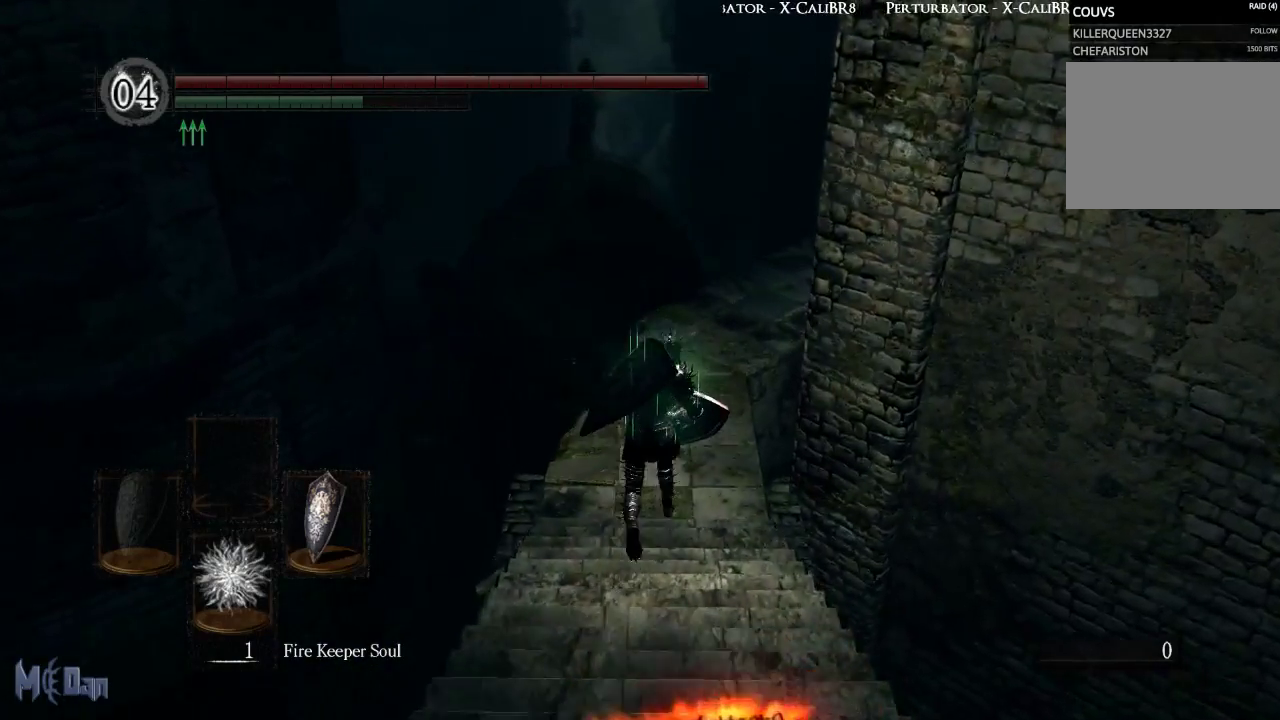
{"buttons": [], "left_stick": "up", "right_stick": "down-right", "events": [[283, "B", "up"], [433, "right_stick", "down-right"]]}
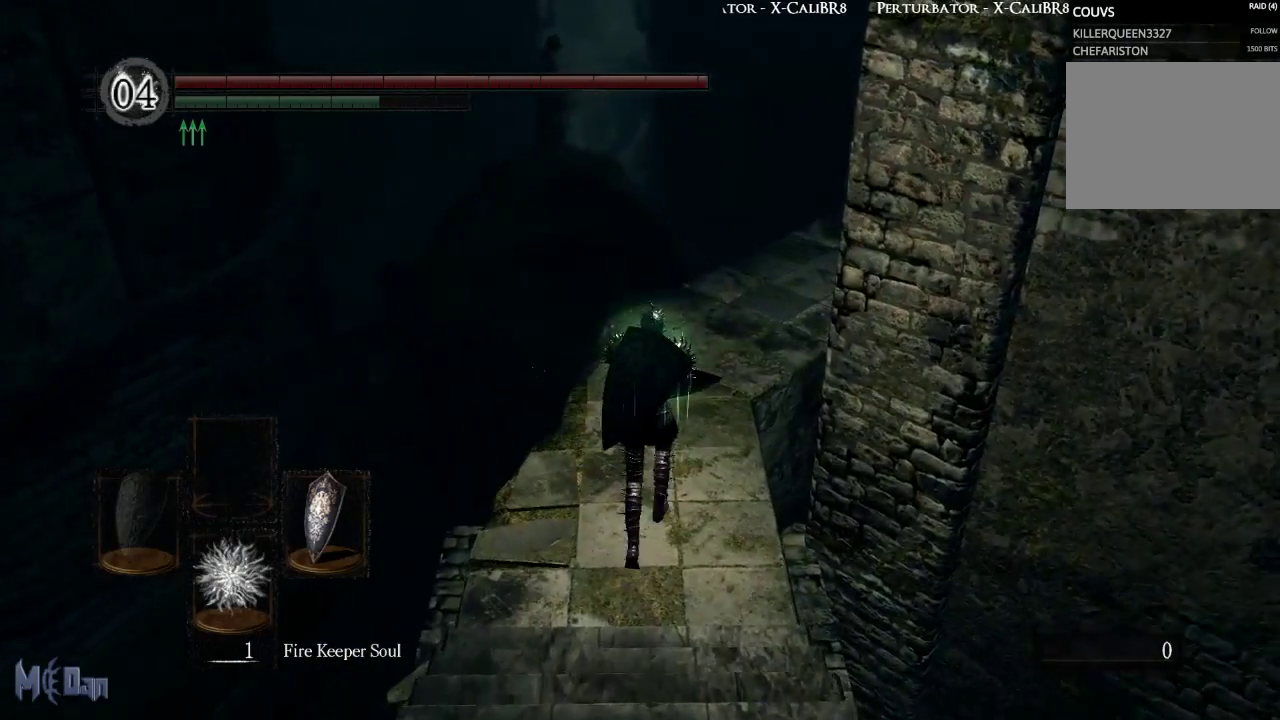
{"buttons": [], "left_stick": "up", "right_stick": "right", "events": [[17, "right_stick", "right"]]}
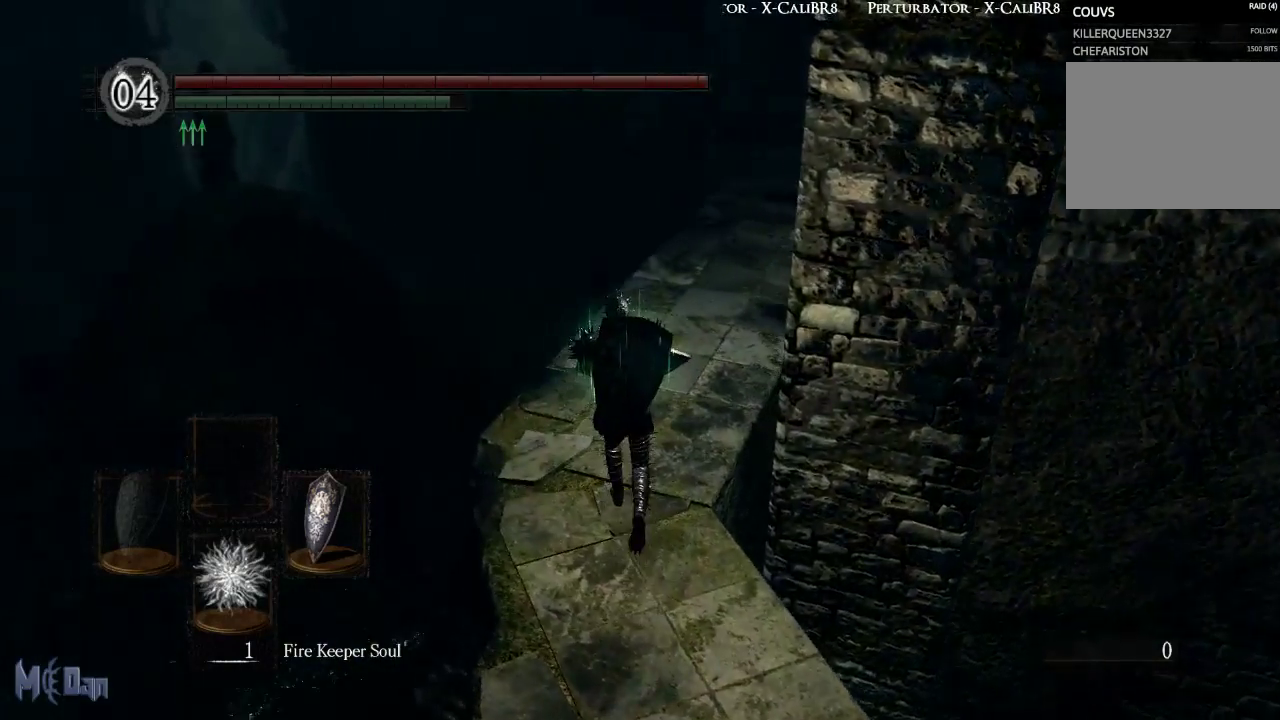
{"buttons": [], "left_stick": "up", "right_stick": "center", "events": [[483, "right_stick", "center"]]}
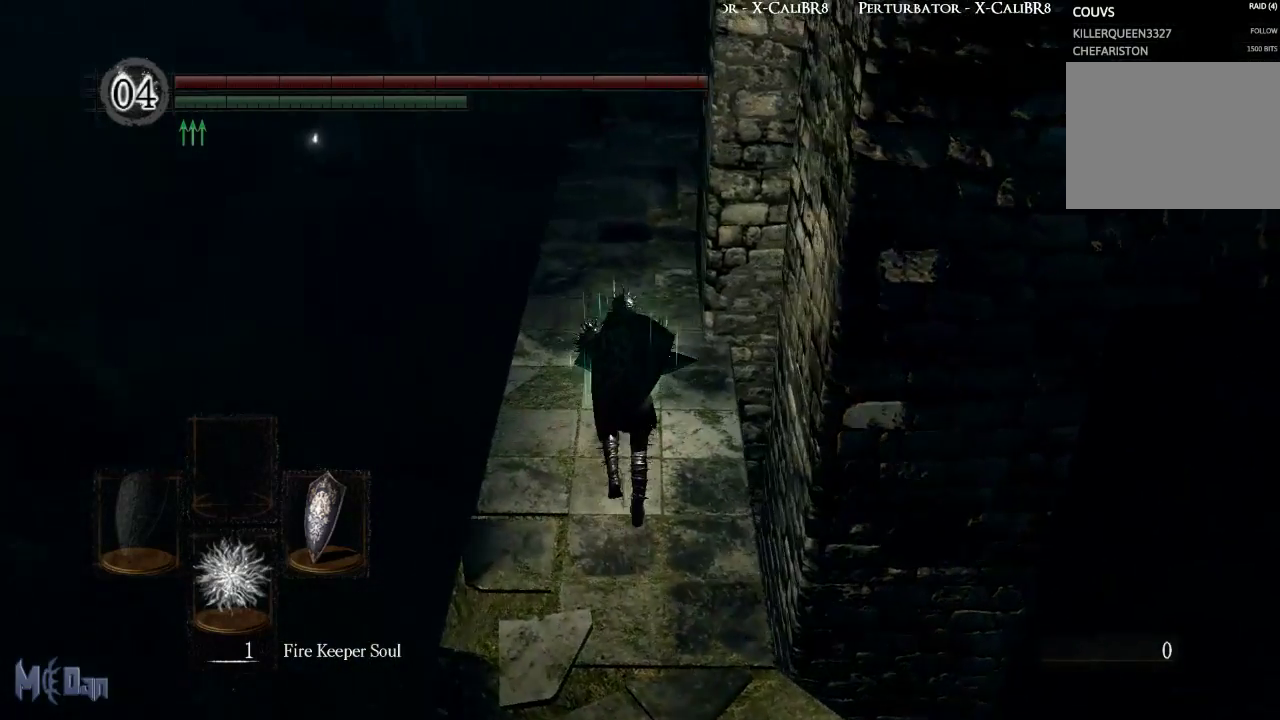
{"buttons": [], "left_stick": "up", "right_stick": "center", "events": []}
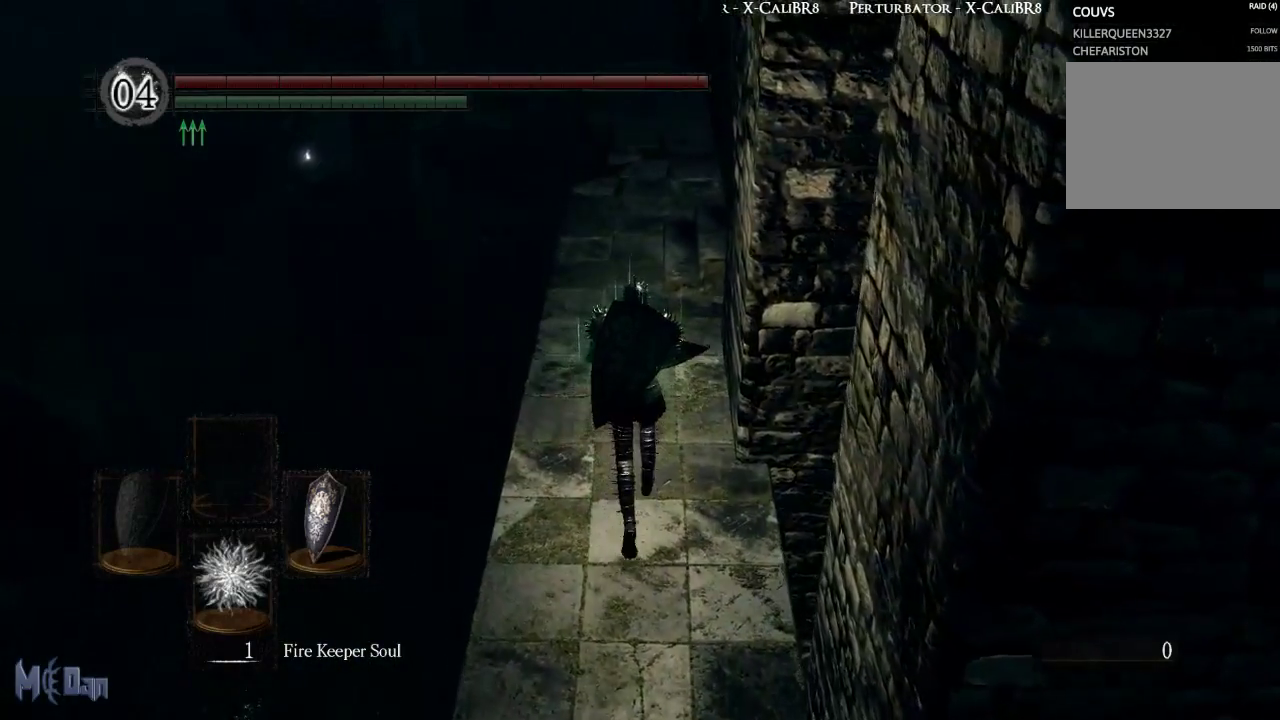
{"buttons": [], "left_stick": "up", "right_stick": "down-right", "events": [[183, "right_stick", "down-right"]]}
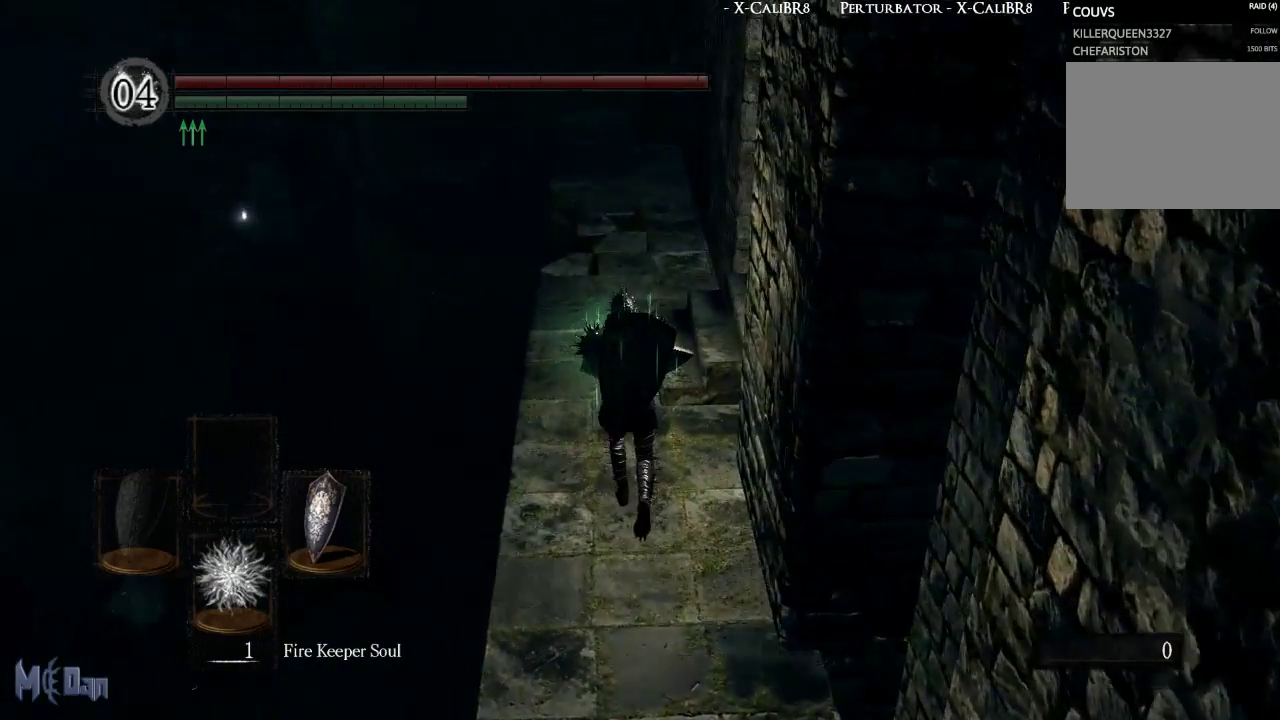
{"buttons": [], "left_stick": "up", "right_stick": "down-right", "events": []}
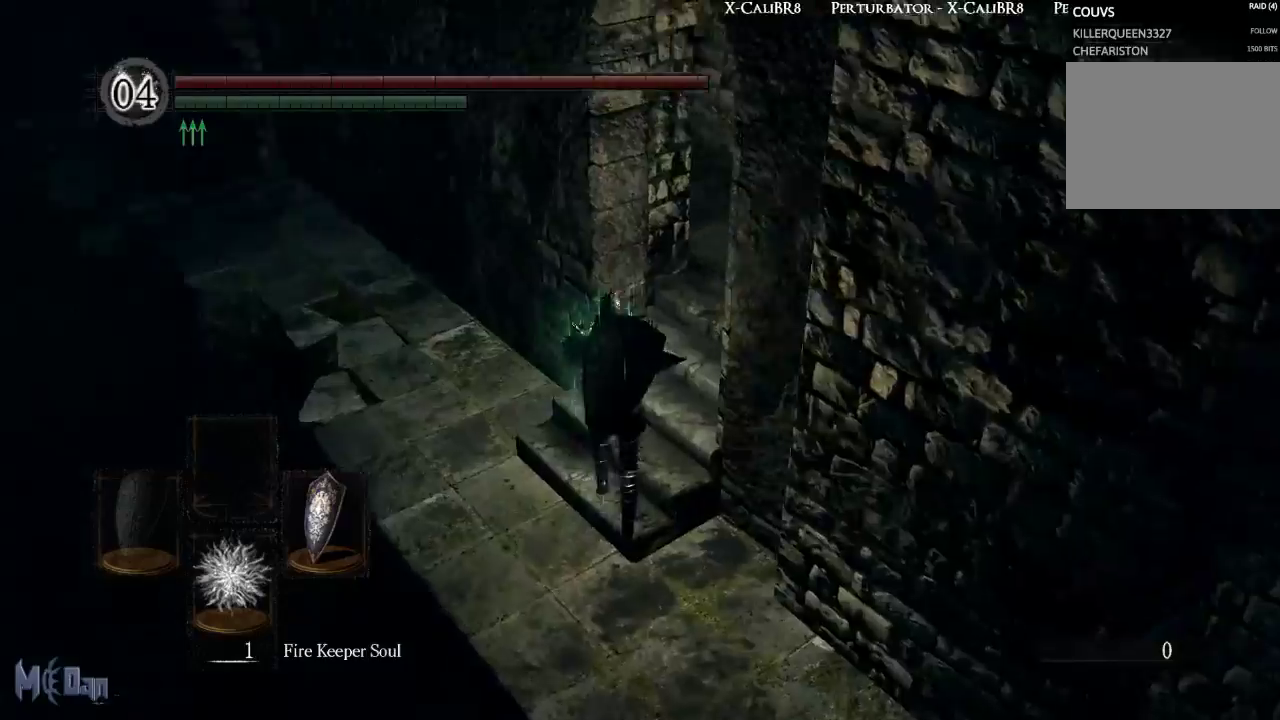
{"buttons": [], "left_stick": "up", "right_stick": "down-left", "events": [[250, "right_stick", "center"], [483, "right_stick", "down-left"]]}
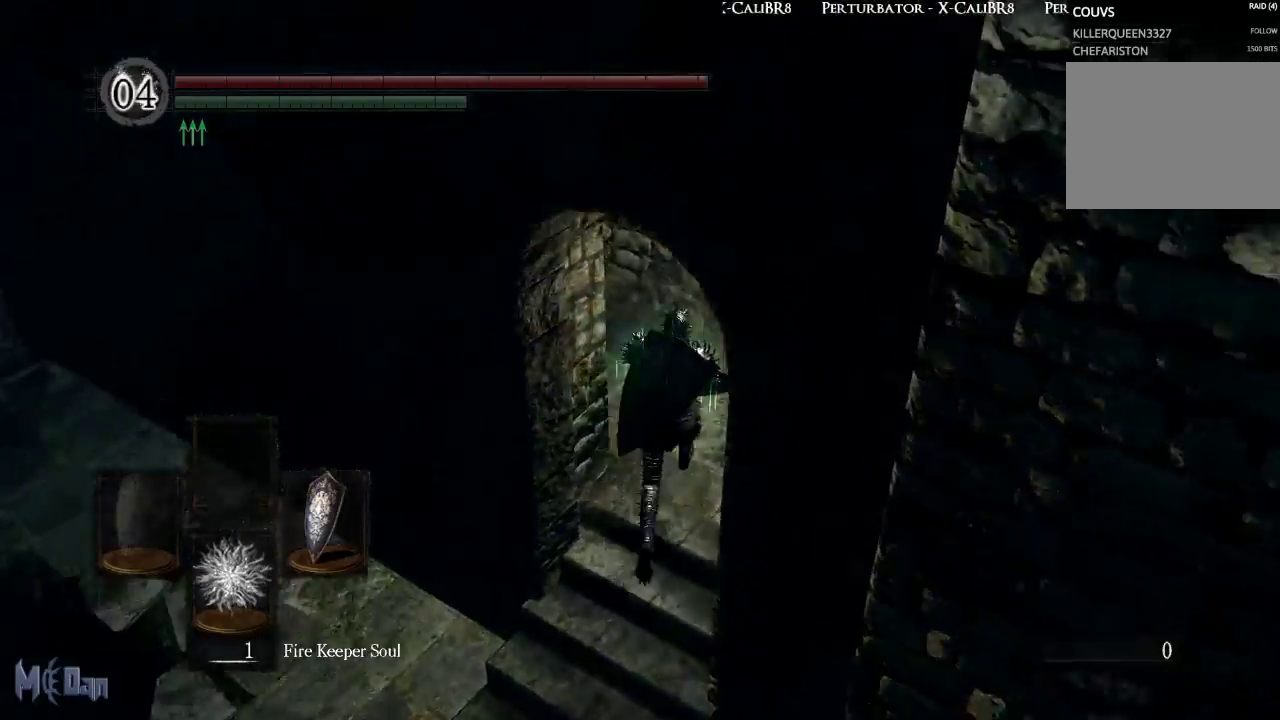
{"buttons": [], "left_stick": "up", "right_stick": "down-left", "events": []}
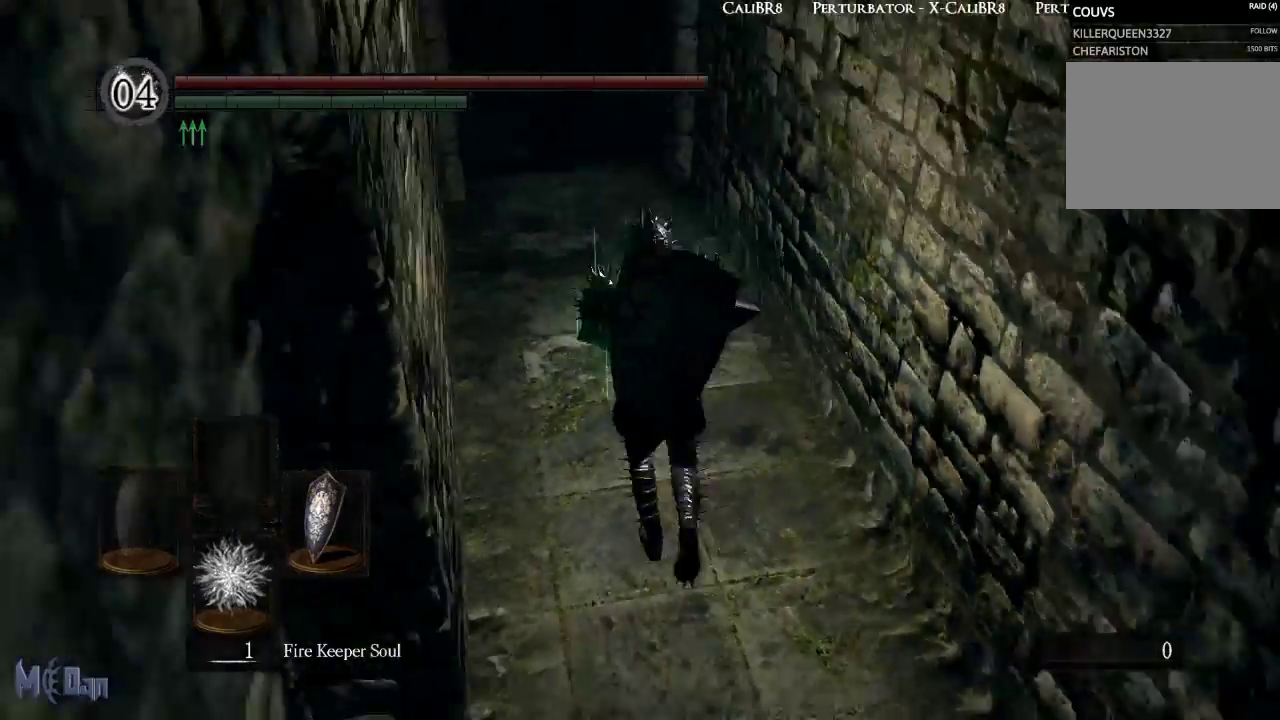
{"buttons": ["B"], "left_stick": "up", "right_stick": "center", "events": [[50, "right_stick", "center"], [183, "B", "down"]]}
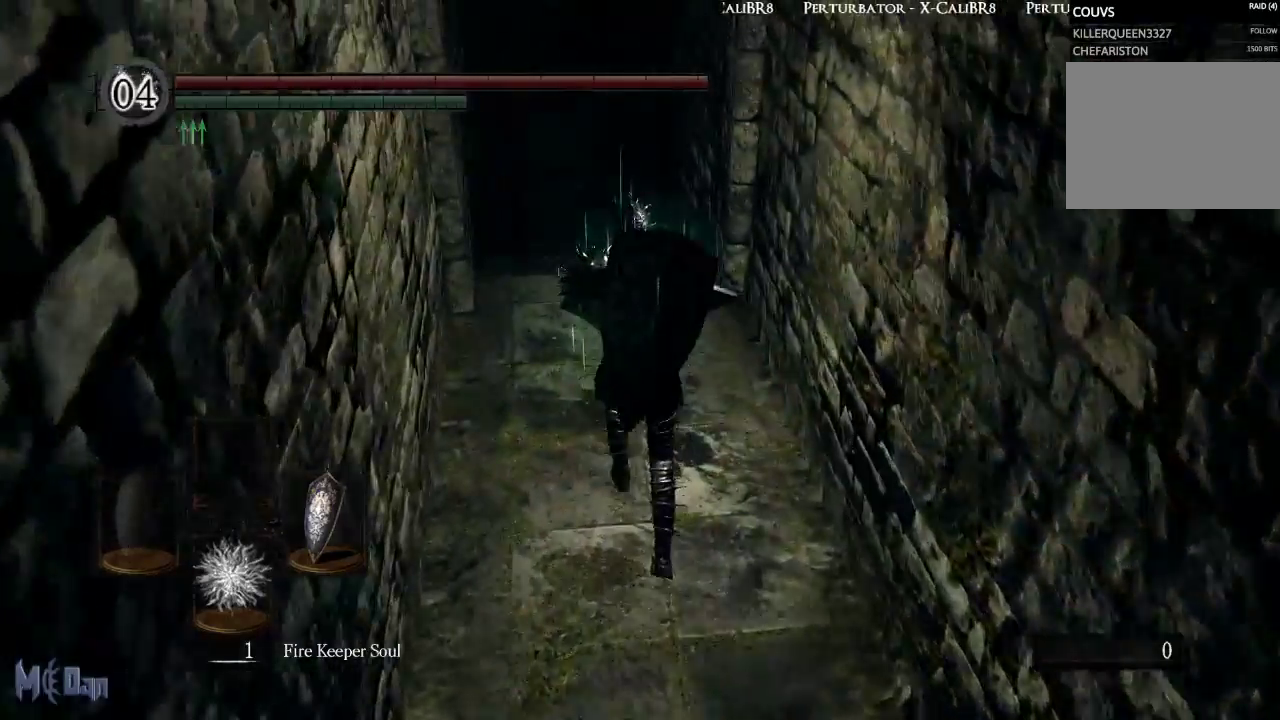
{"buttons": ["B"], "left_stick": "up", "right_stick": "center", "events": []}
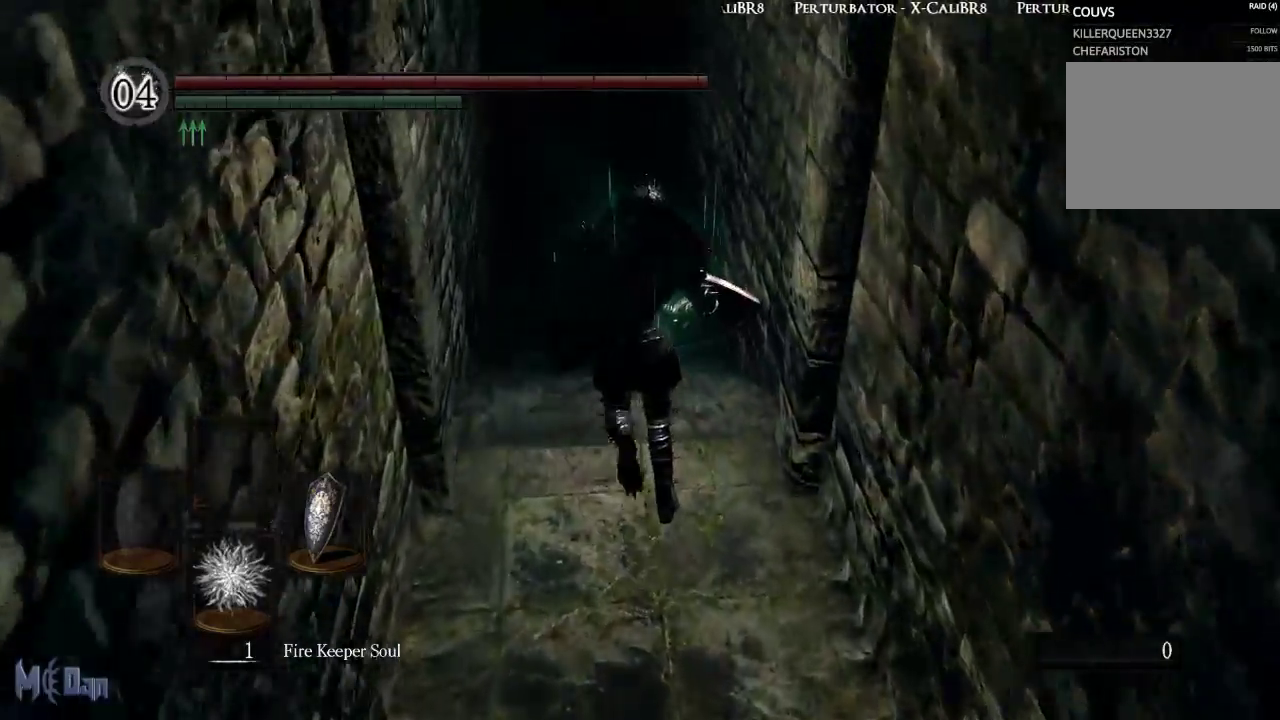
{"buttons": ["B"], "left_stick": "up", "right_stick": "up", "events": [[467, "right_stick", "up"]]}